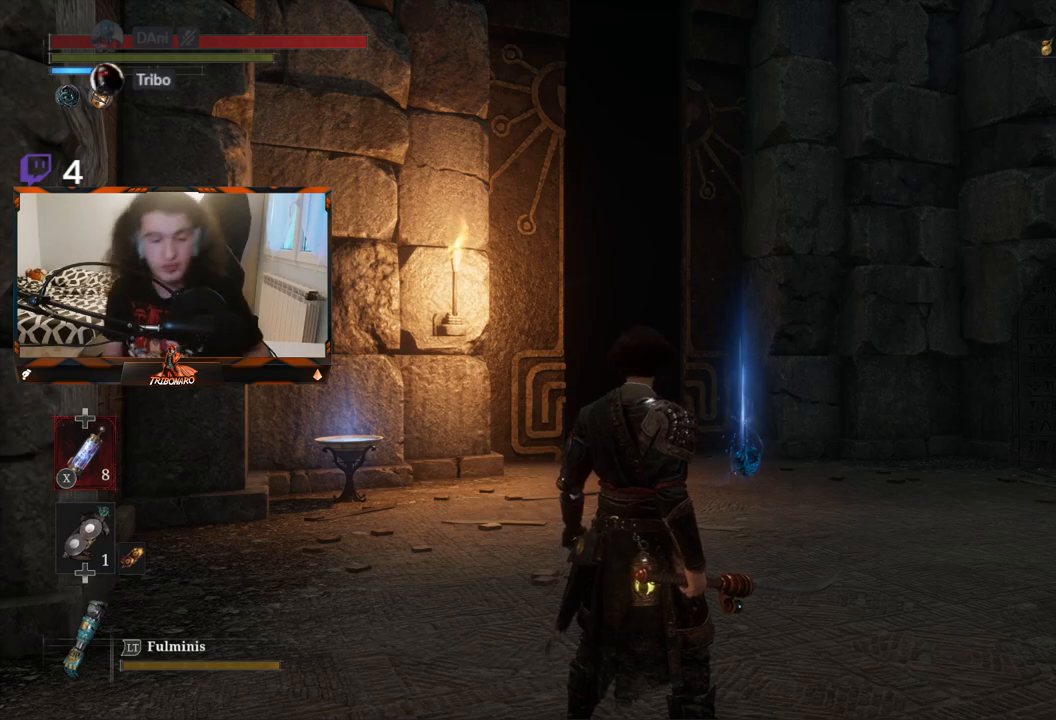
Gameplay with a controller (Xbox layout); each line is a JSON object with the inputs held at the frame after it. "events" lists button and stick changes between this image and that frame as [ms after this image, input, new state], when the widget could be followed in between.
{"buttons": [], "left_stick": "right", "right_stick": "center", "events": [[483, "left_stick", "right"]]}
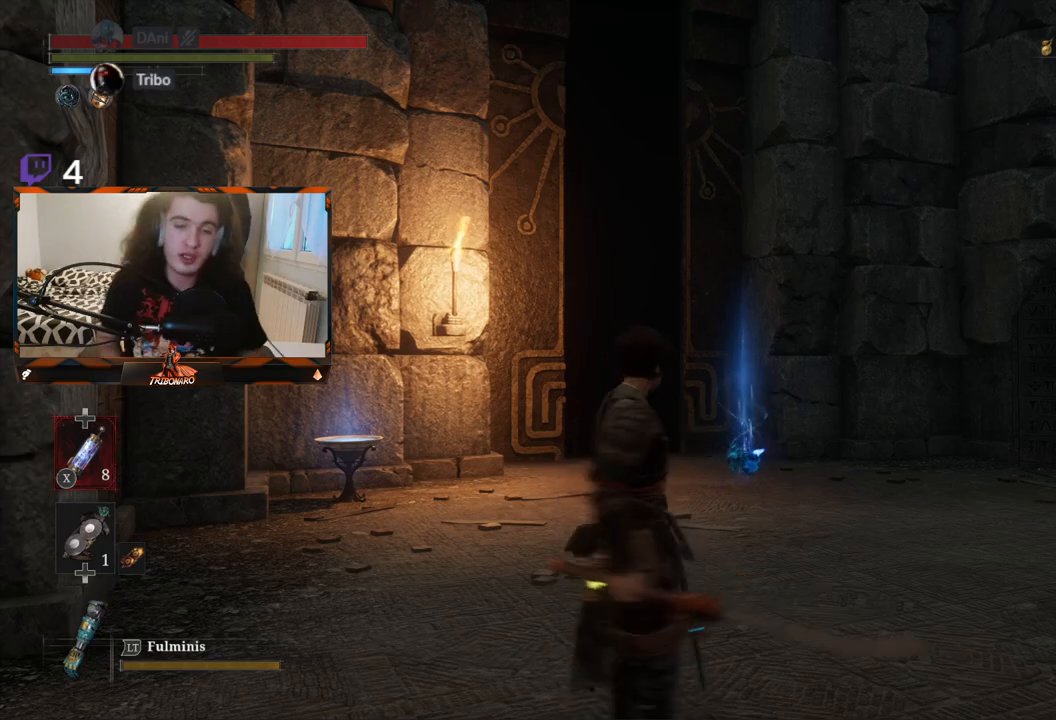
{"buttons": [], "left_stick": "up", "right_stick": "center", "events": [[83, "left_stick", "up-right"], [317, "left_stick", "up"]]}
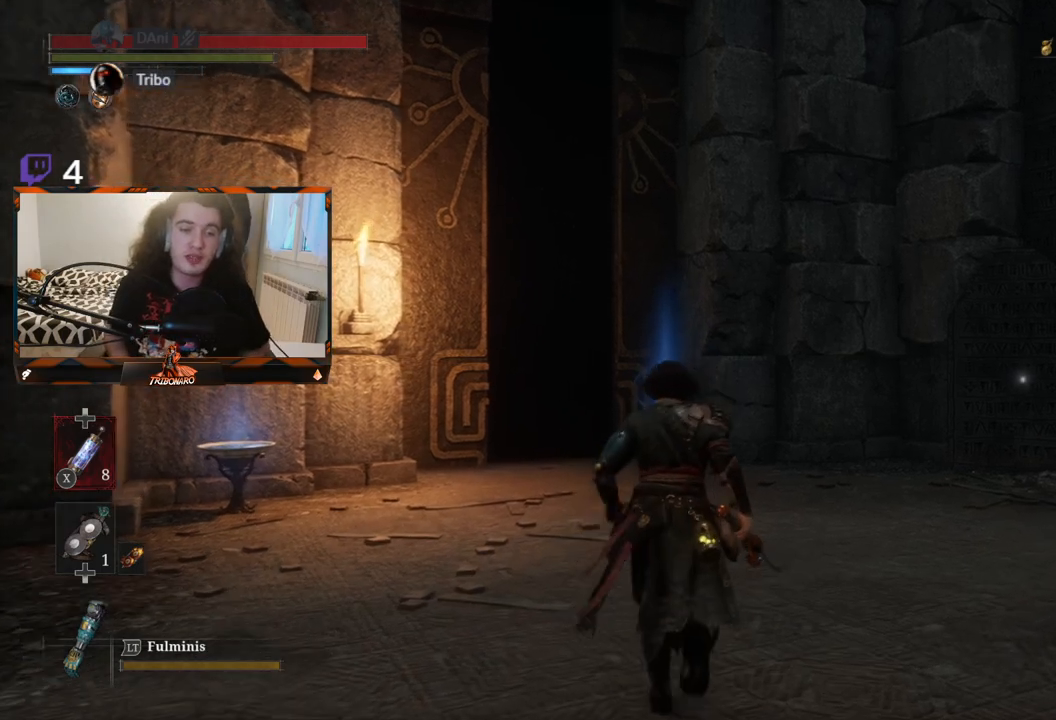
{"buttons": [], "left_stick": "up", "right_stick": "left", "events": [[450, "right_stick", "left"]]}
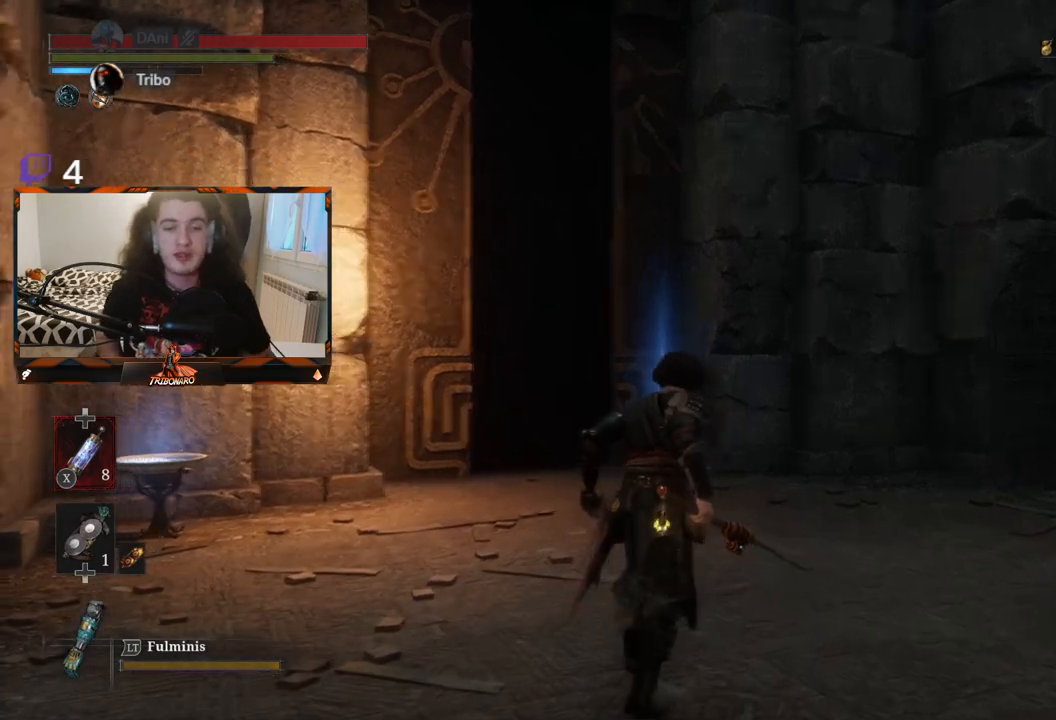
{"buttons": [], "left_stick": "up", "right_stick": "center", "events": [[83, "right_stick", "center"], [317, "left_stick", "up-right"], [450, "left_stick", "up"]]}
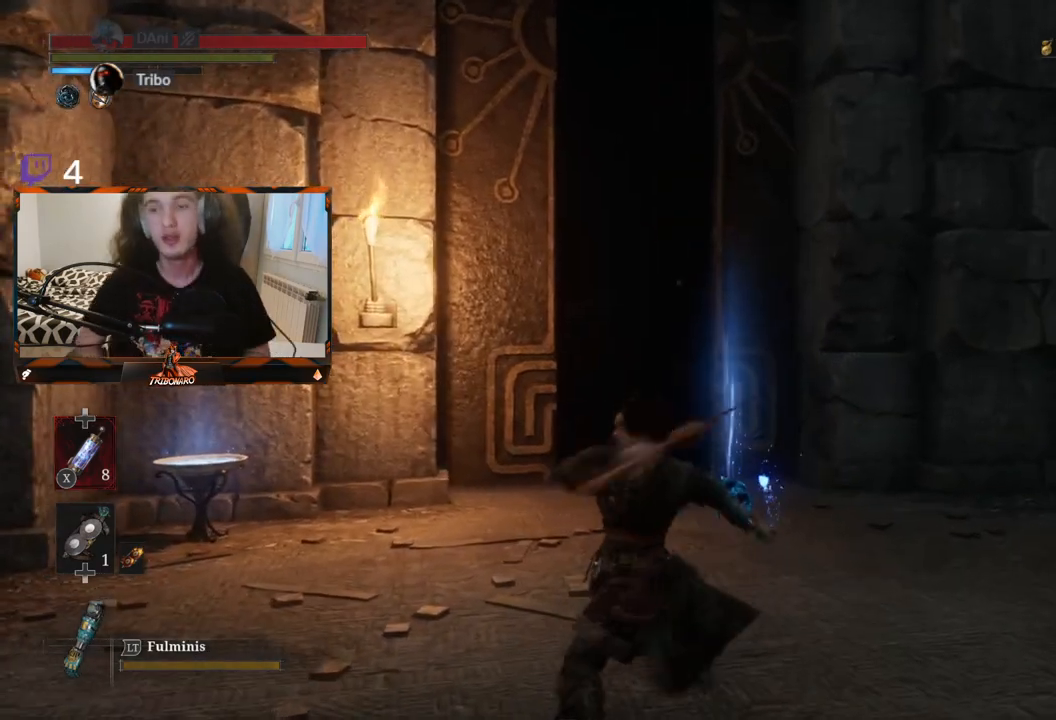
{"buttons": [], "left_stick": "center", "right_stick": "center", "events": [[333, "left_stick", "up-right"], [500, "left_stick", "center"]]}
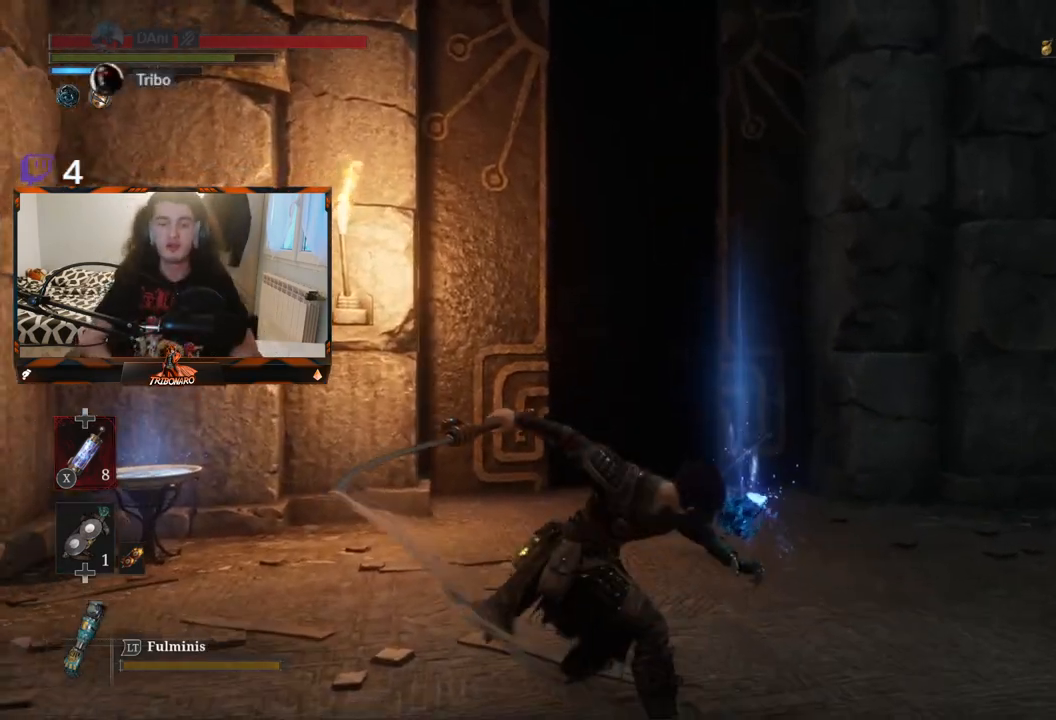
{"buttons": [], "left_stick": "up-right", "right_stick": "center", "events": [[150, "left_stick", "up-right"]]}
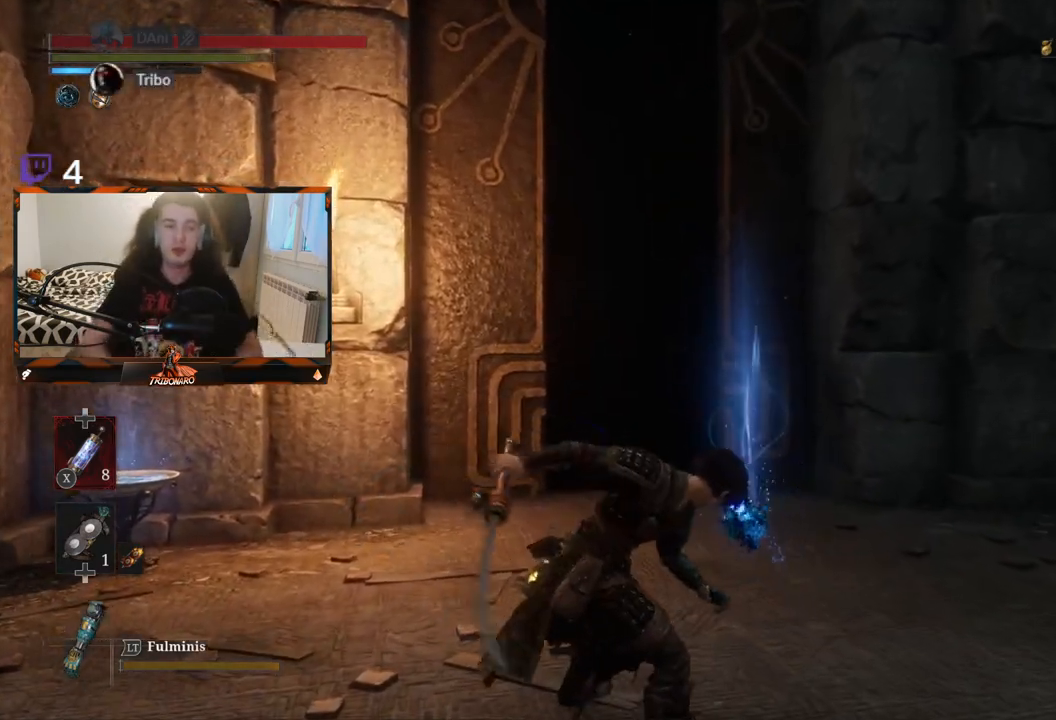
{"buttons": [], "left_stick": "up", "right_stick": "center", "events": [[200, "left_stick", "up"]]}
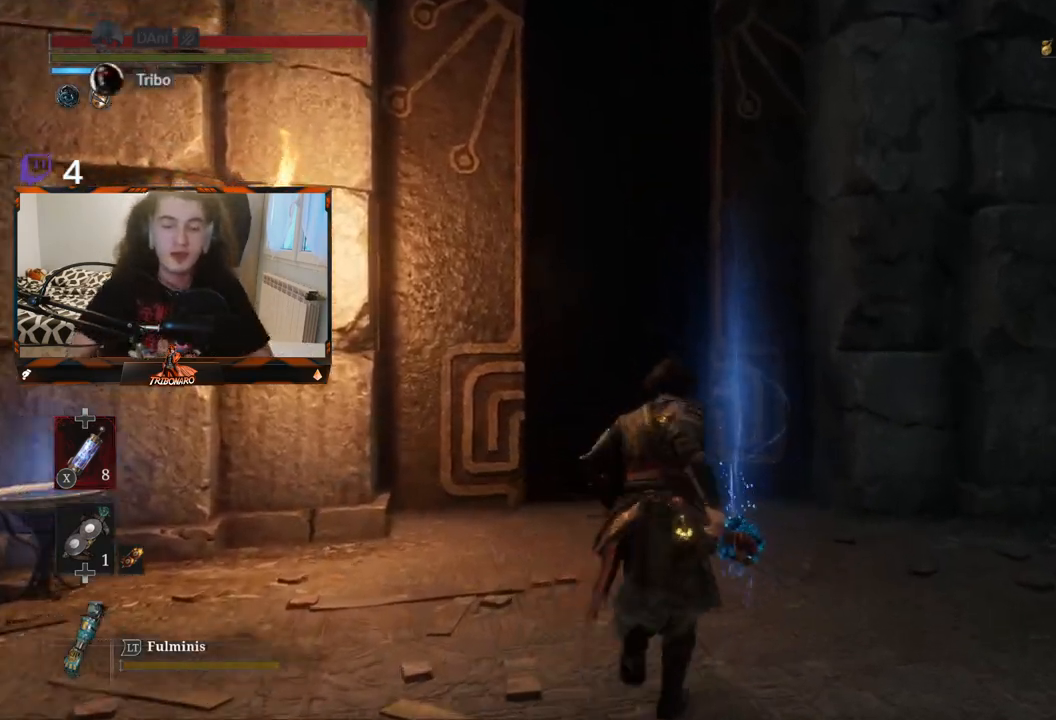
{"buttons": [], "left_stick": "up", "right_stick": "center", "events": [[250, "A", "down"], [350, "A", "up"]]}
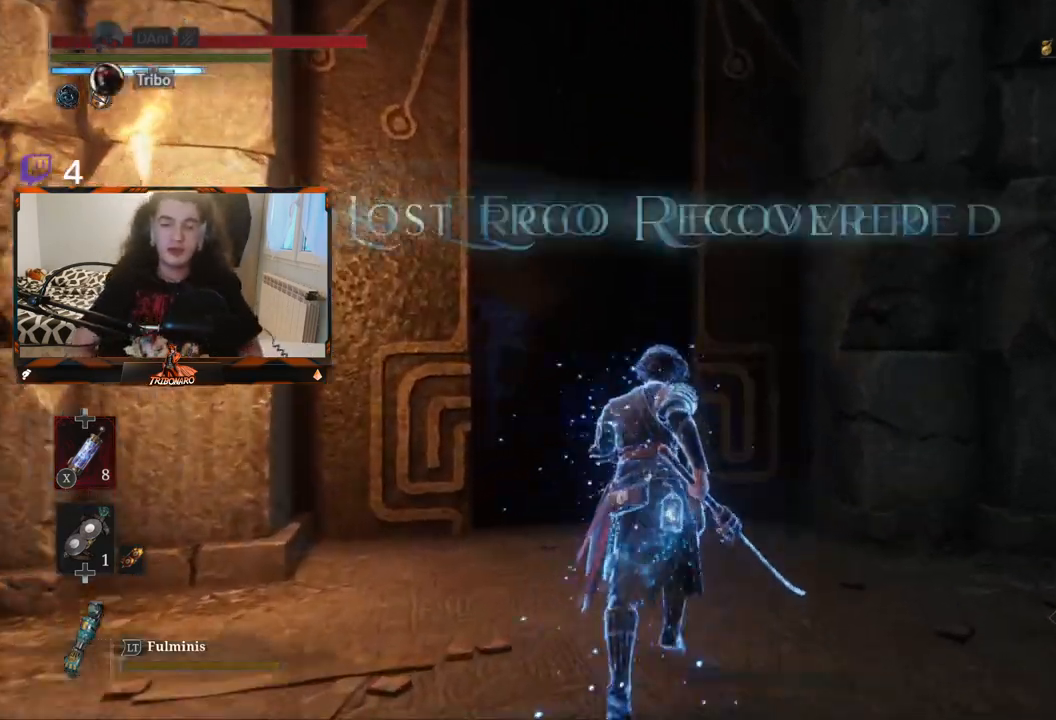
{"buttons": [], "left_stick": "up", "right_stick": "center", "events": [[250, "right_stick", "down-left"], [400, "right_stick", "center"]]}
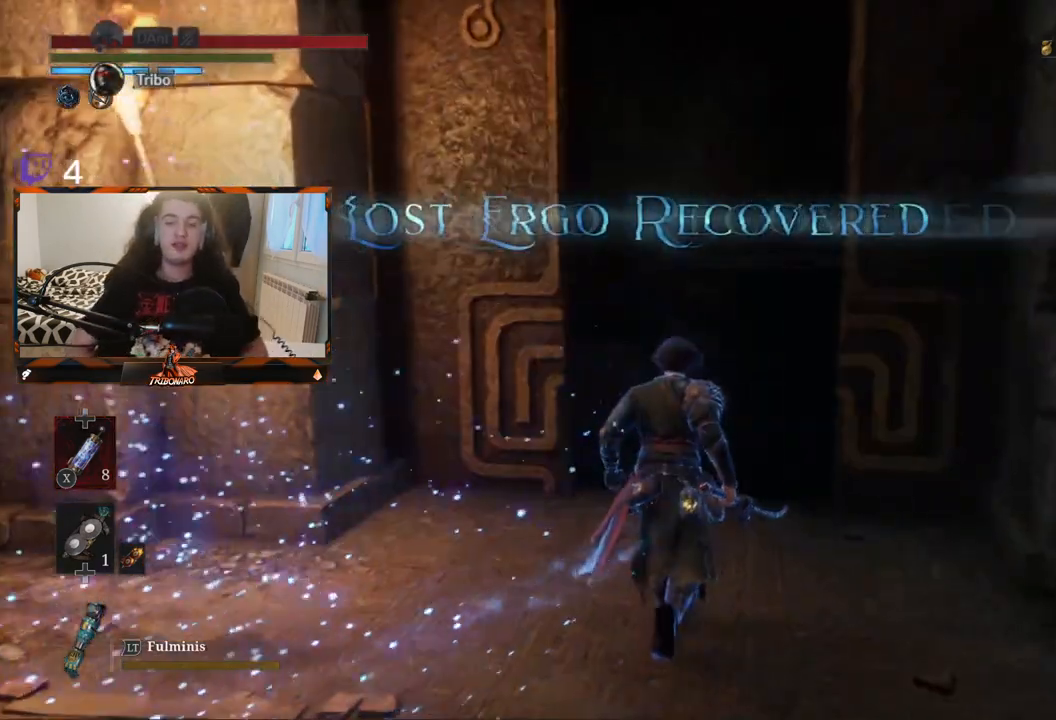
{"buttons": [], "left_stick": "up", "right_stick": "center", "events": []}
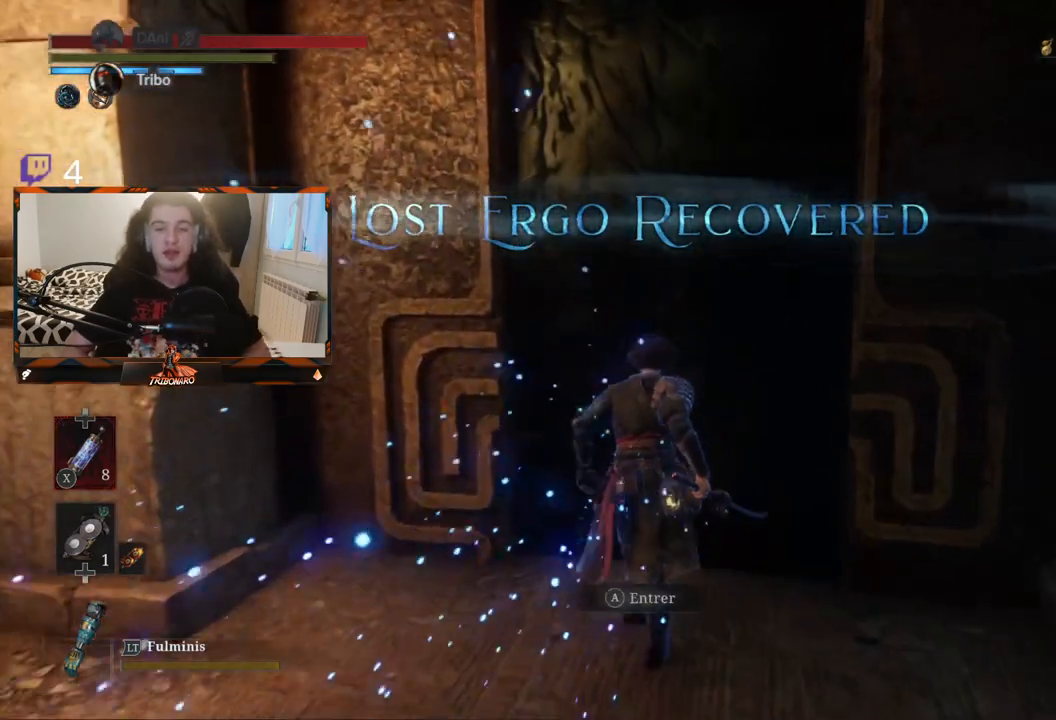
{"buttons": [], "left_stick": "center", "right_stick": "center", "events": [[183, "A", "down"], [267, "A", "up"], [317, "left_stick", "center"]]}
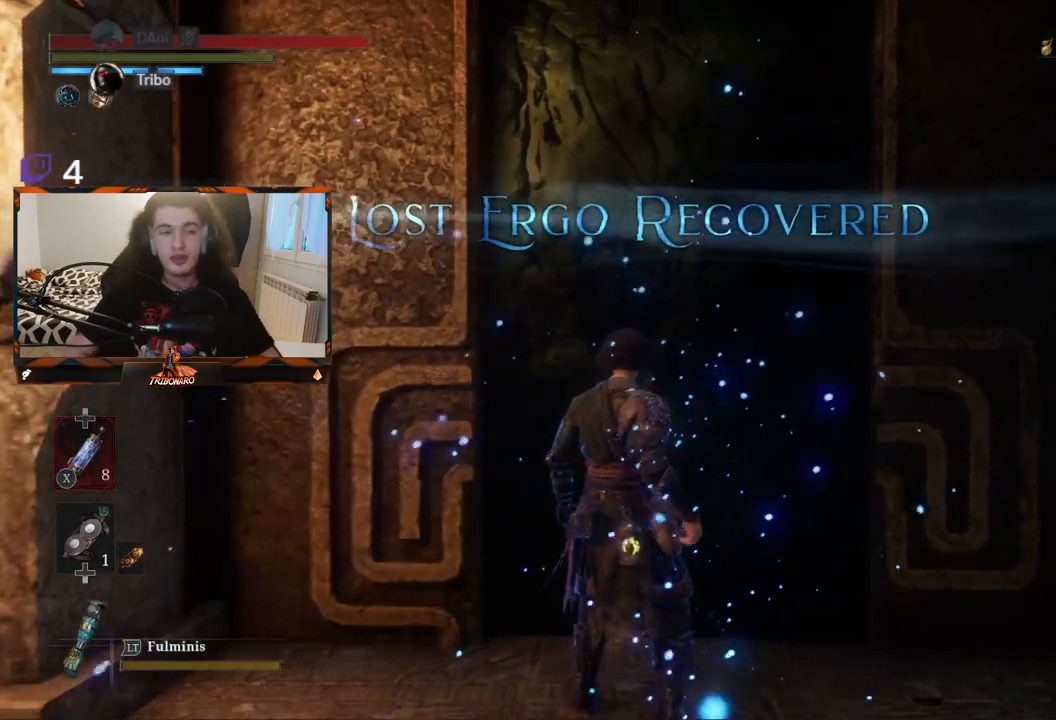
{"buttons": [], "left_stick": "center", "right_stick": "center", "events": []}
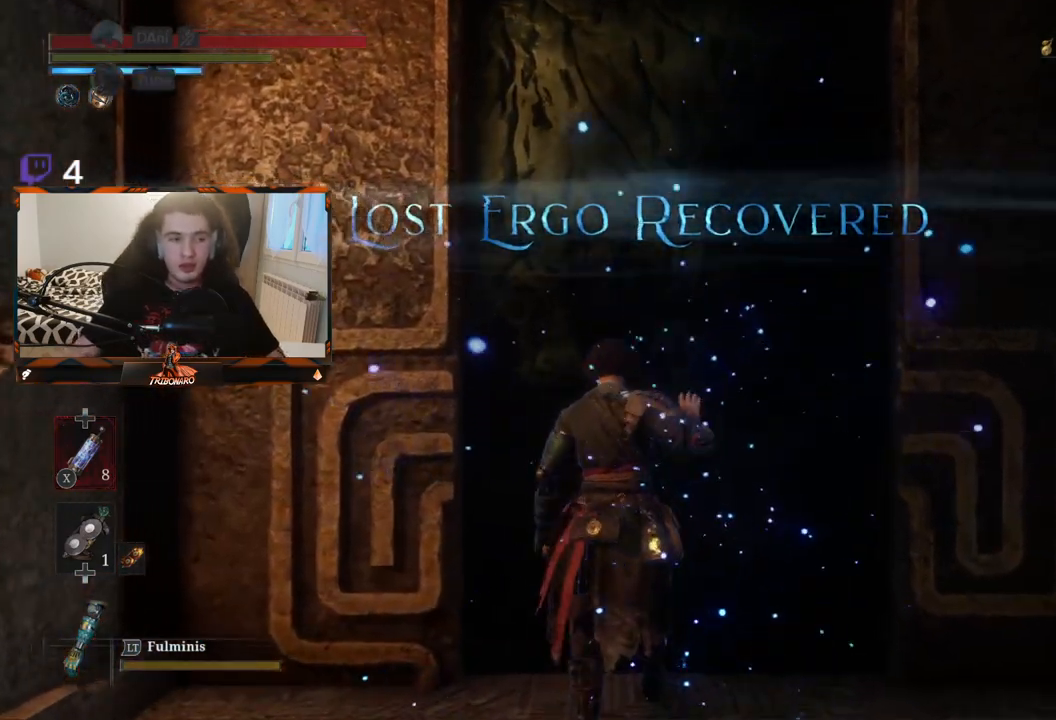
{"buttons": [], "left_stick": "center", "right_stick": "center", "events": [[333, "right_stick", "down-right"], [500, "right_stick", "center"]]}
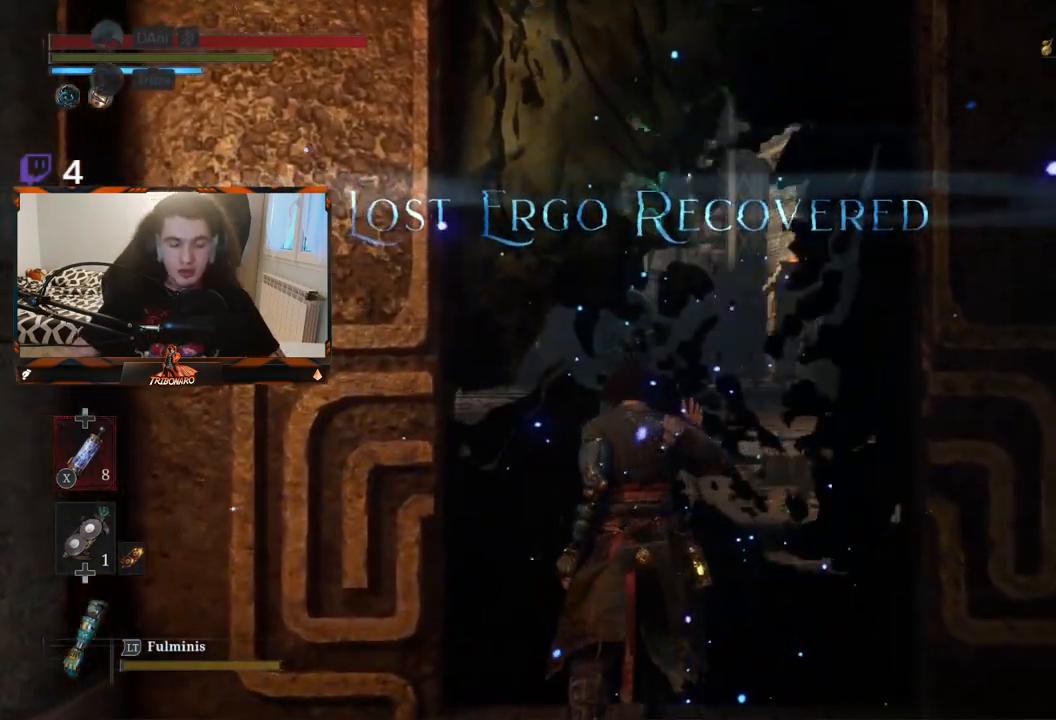
{"buttons": [], "left_stick": "center", "right_stick": "center", "events": []}
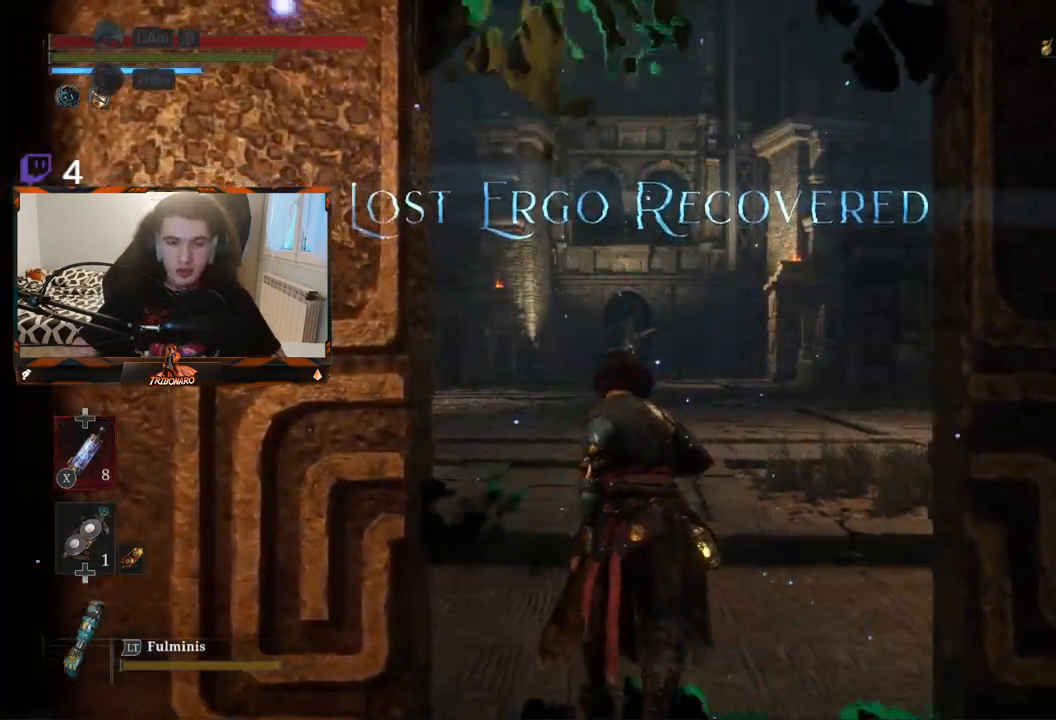
{"buttons": [], "left_stick": "center", "right_stick": "center", "events": []}
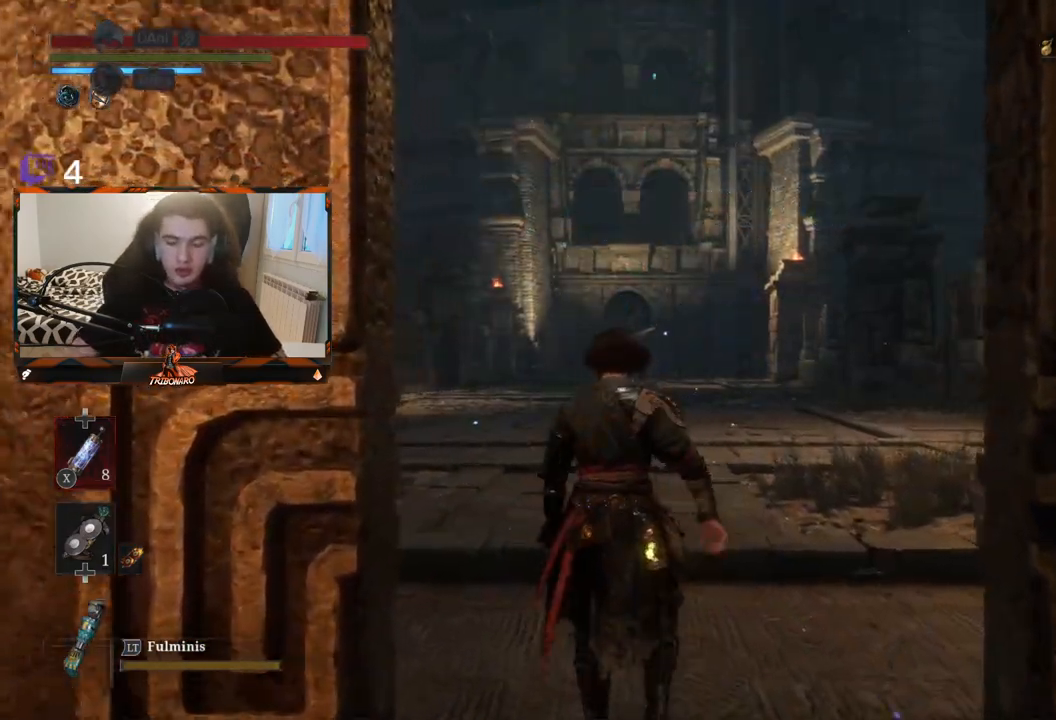
{"buttons": [], "left_stick": "up", "right_stick": "down", "events": [[33, "right_stick", "down"], [217, "right_stick", "center"], [367, "left_stick", "up"], [467, "right_stick", "down"]]}
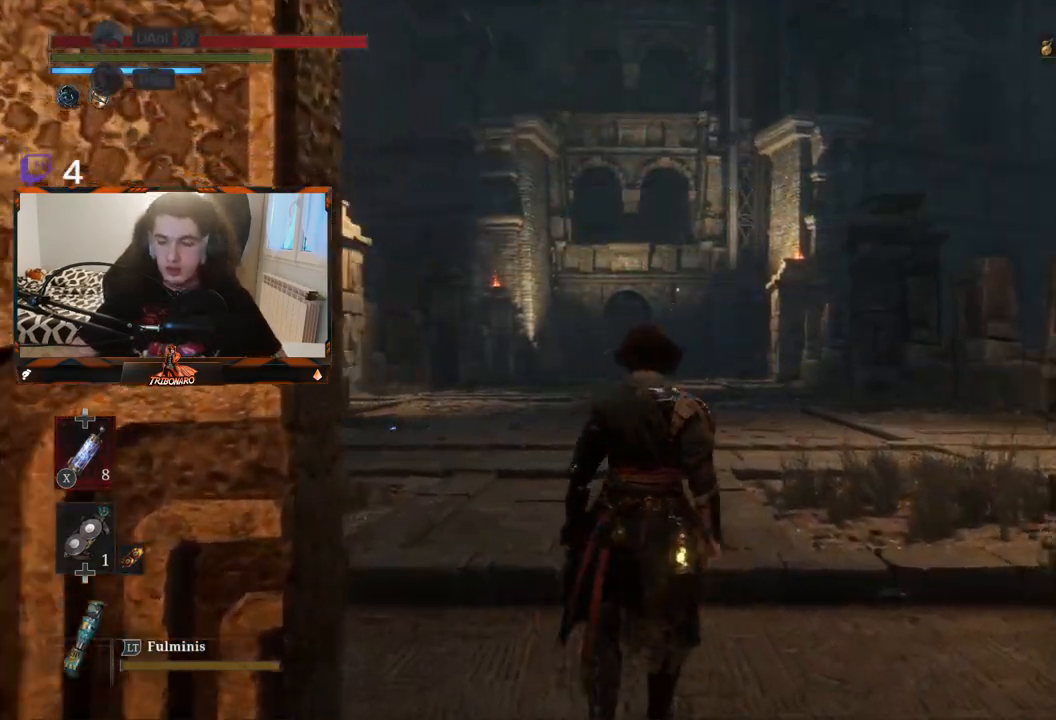
{"buttons": [], "left_stick": "center", "right_stick": "center", "events": [[83, "right_stick", "center"], [233, "left_stick", "center"], [317, "right_stick", "down-left"], [467, "right_stick", "center"]]}
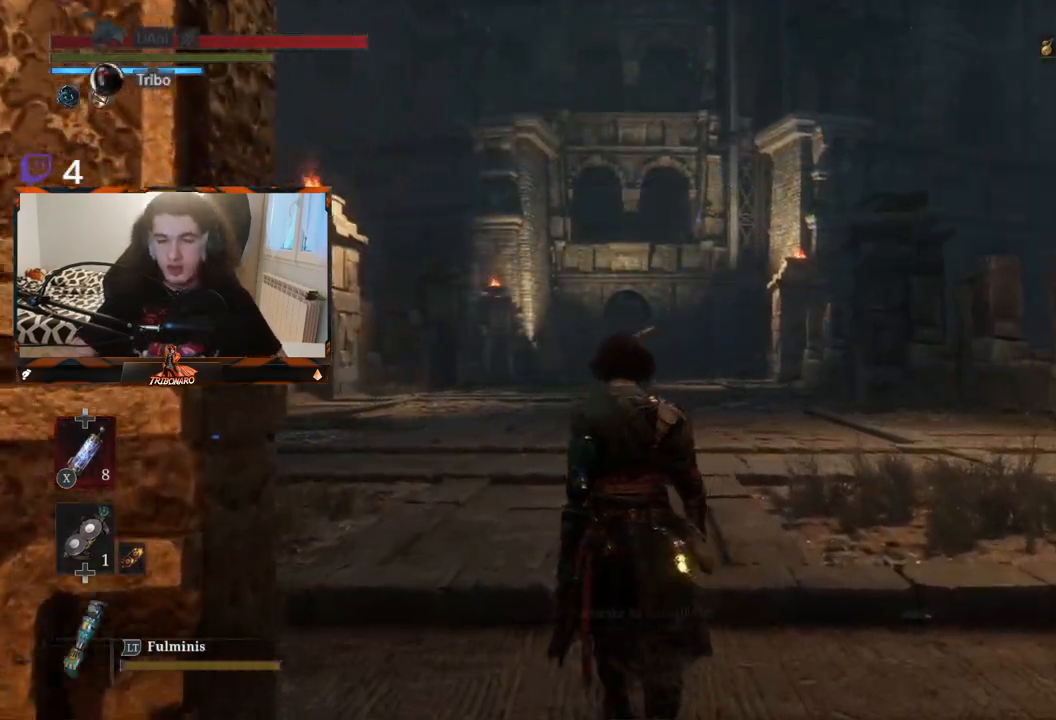
{"buttons": [], "left_stick": "up", "right_stick": "center", "events": [[50, "left_stick", "up"], [267, "right_stick", "down"], [433, "right_stick", "center"]]}
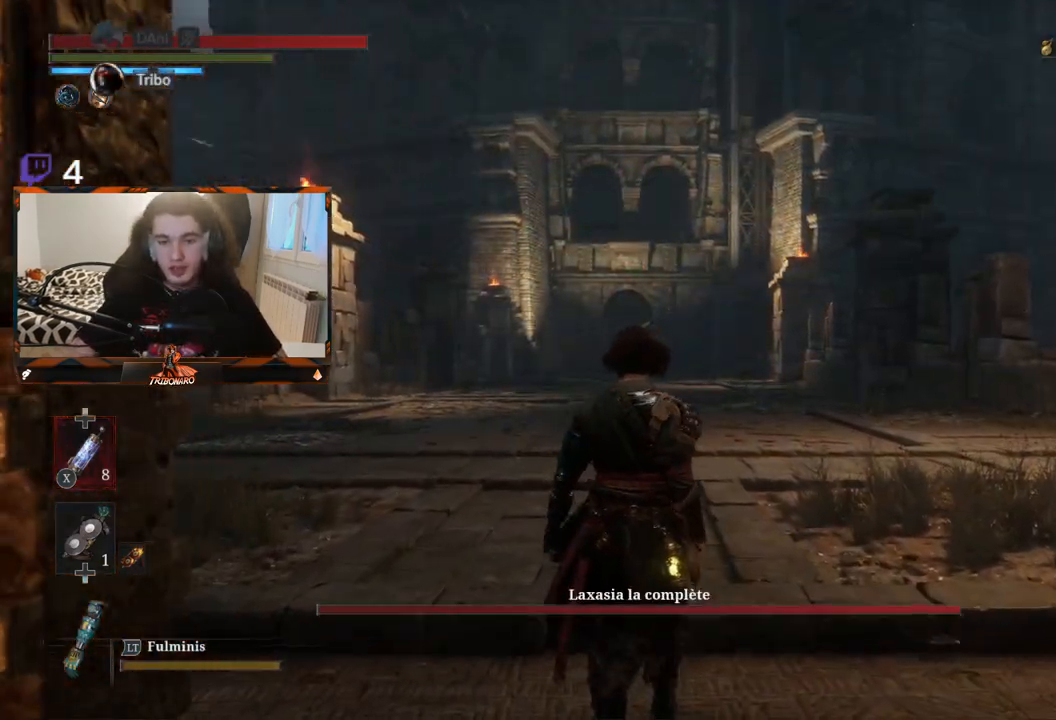
{"buttons": [], "left_stick": "up", "right_stick": "center", "events": [[167, "right_stick", "down"], [317, "right_stick", "center"]]}
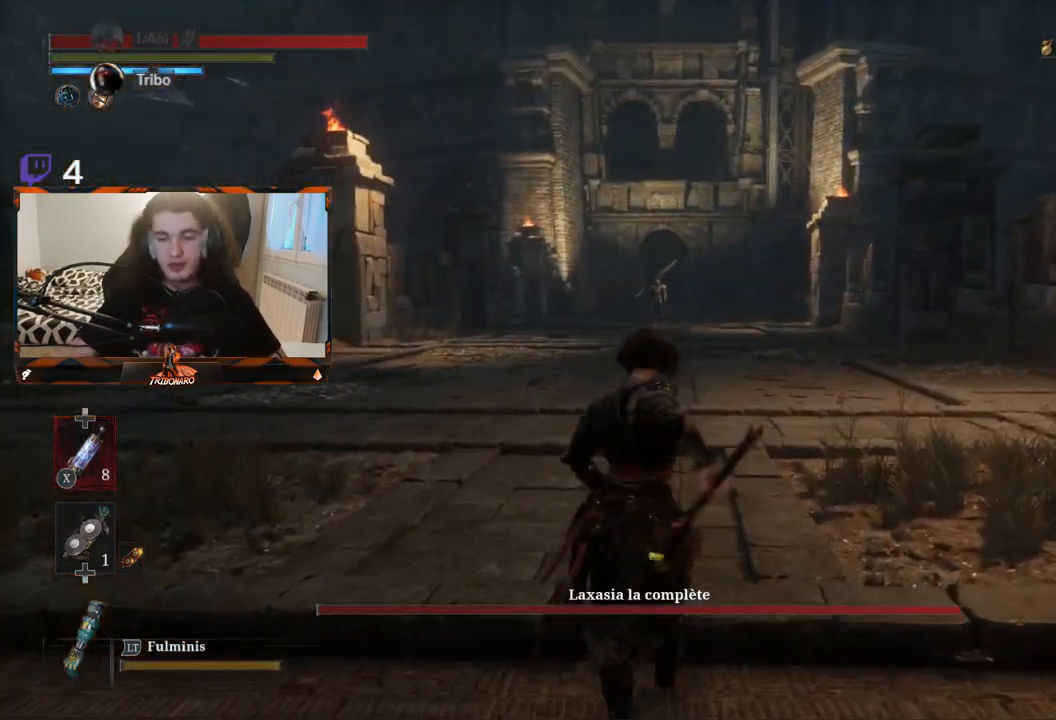
{"buttons": [], "left_stick": "up", "right_stick": "center", "events": []}
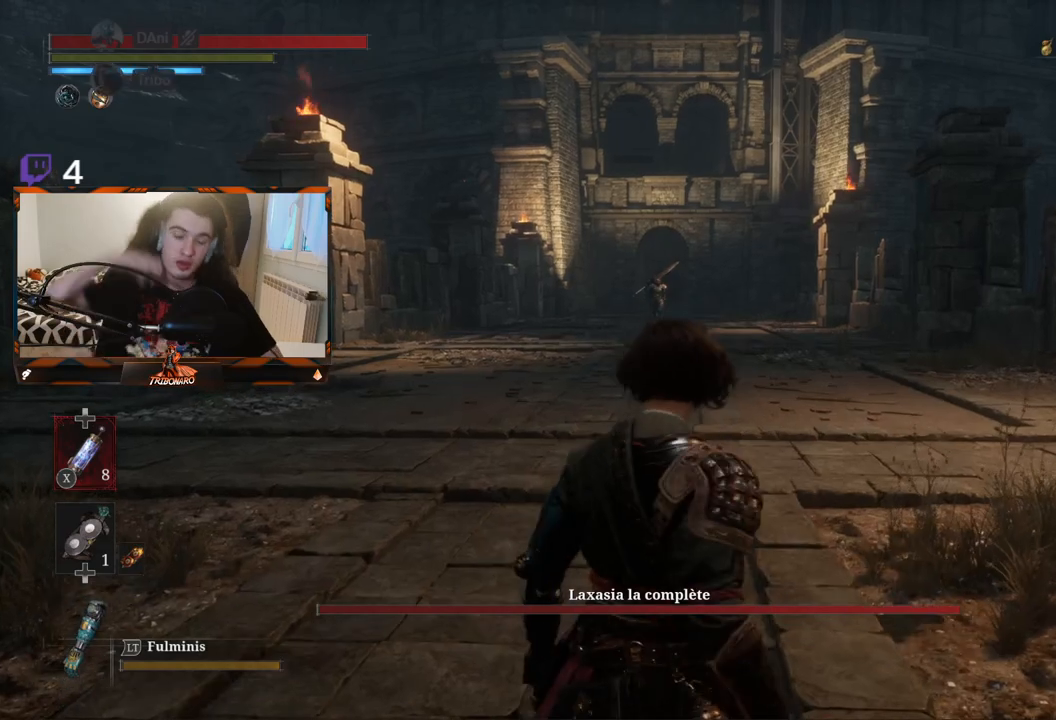
{"buttons": [], "left_stick": "up", "right_stick": "center", "events": []}
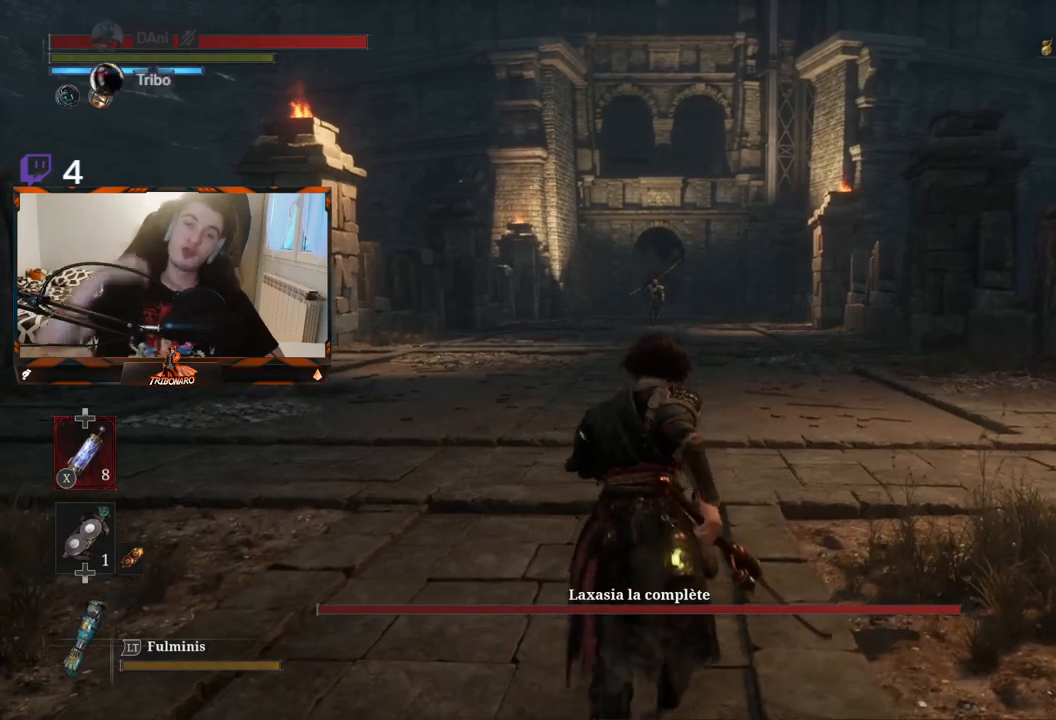
{"buttons": [], "left_stick": "up", "right_stick": "center", "events": []}
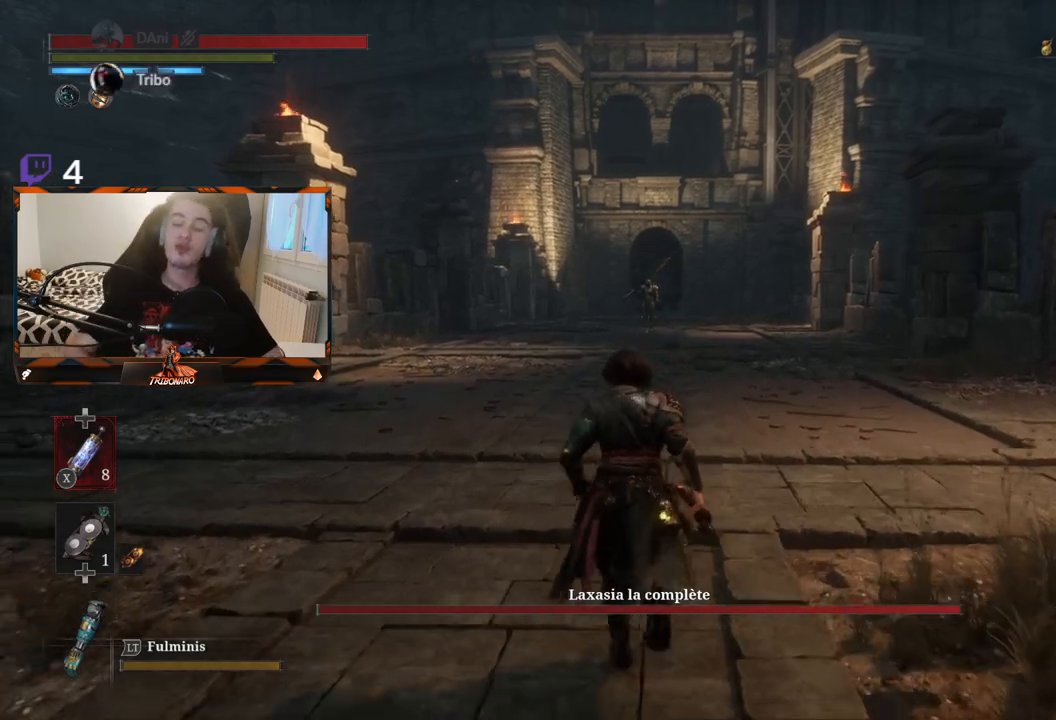
{"buttons": [], "left_stick": "up", "right_stick": "center", "events": [[183, "R3", "down"], [283, "R3", "up"], [300, "right_stick", "up-right"], [433, "right_stick", "center"]]}
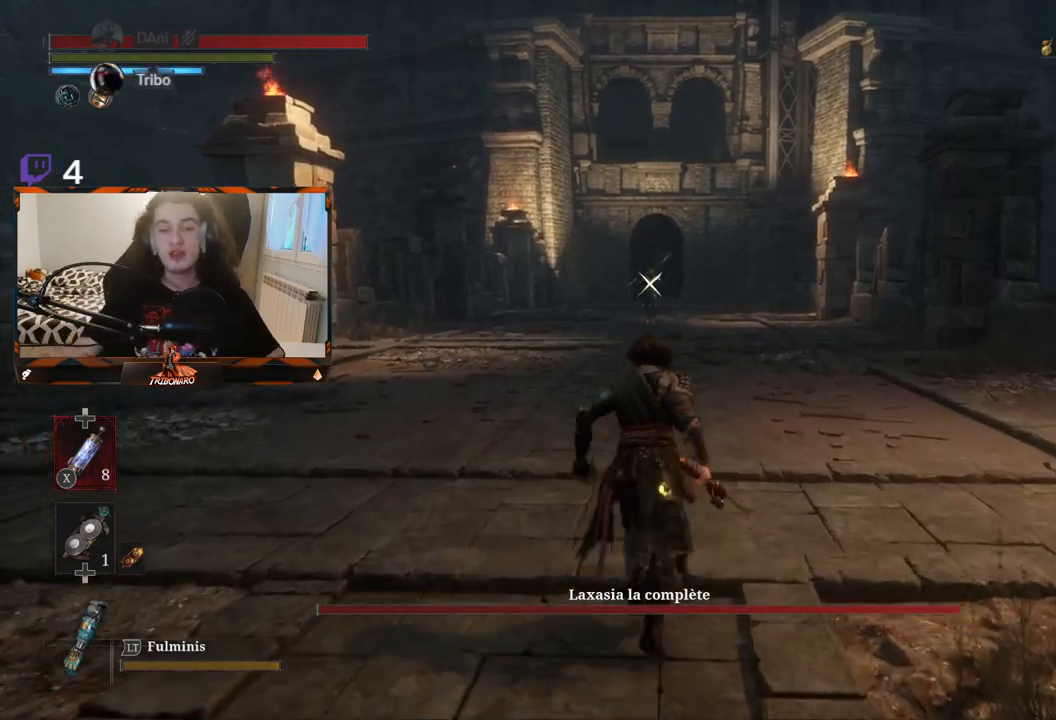
{"buttons": [], "left_stick": "up", "right_stick": "center", "events": []}
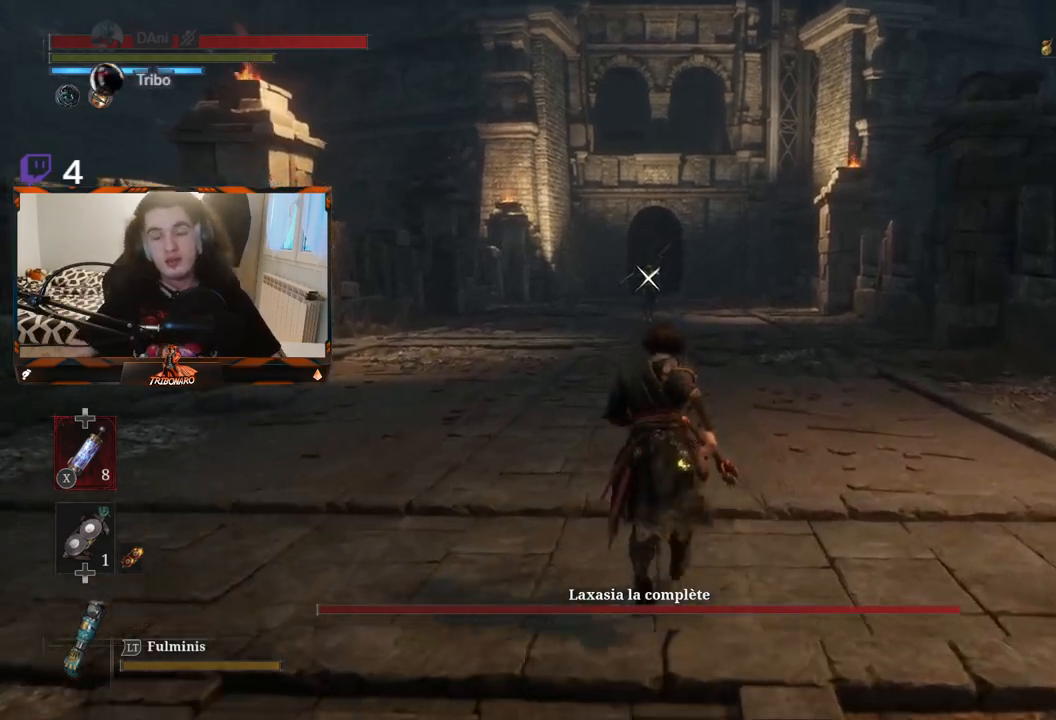
{"buttons": [], "left_stick": "up", "right_stick": "center", "events": []}
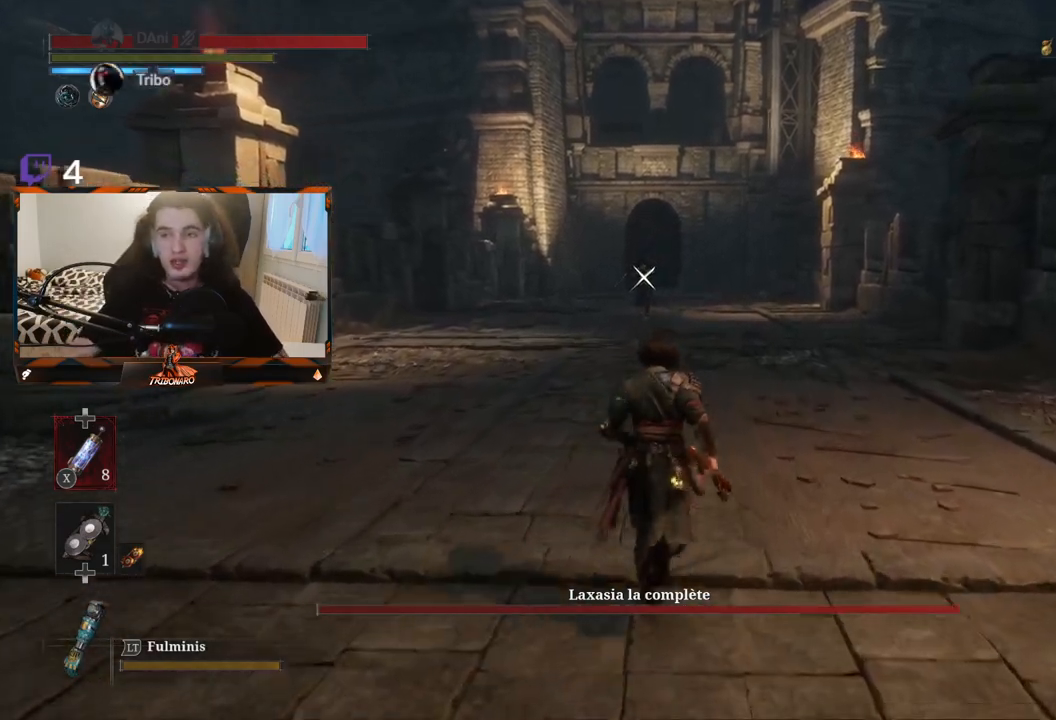
{"buttons": [], "left_stick": "up", "right_stick": "center", "events": []}
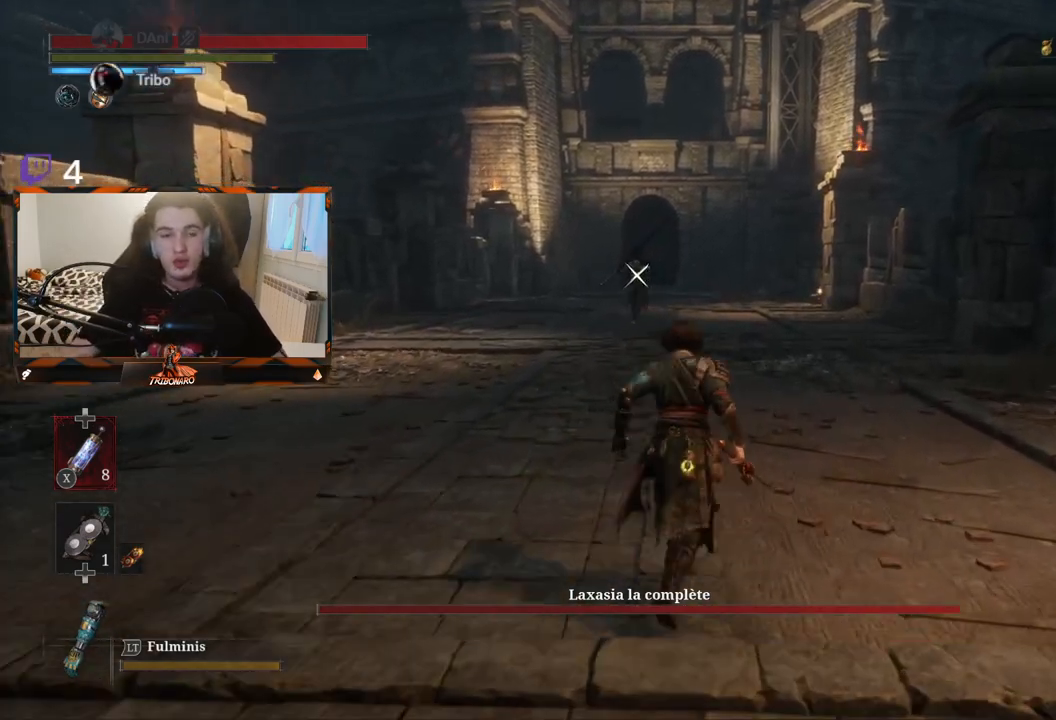
{"buttons": [], "left_stick": "up", "right_stick": "center", "events": []}
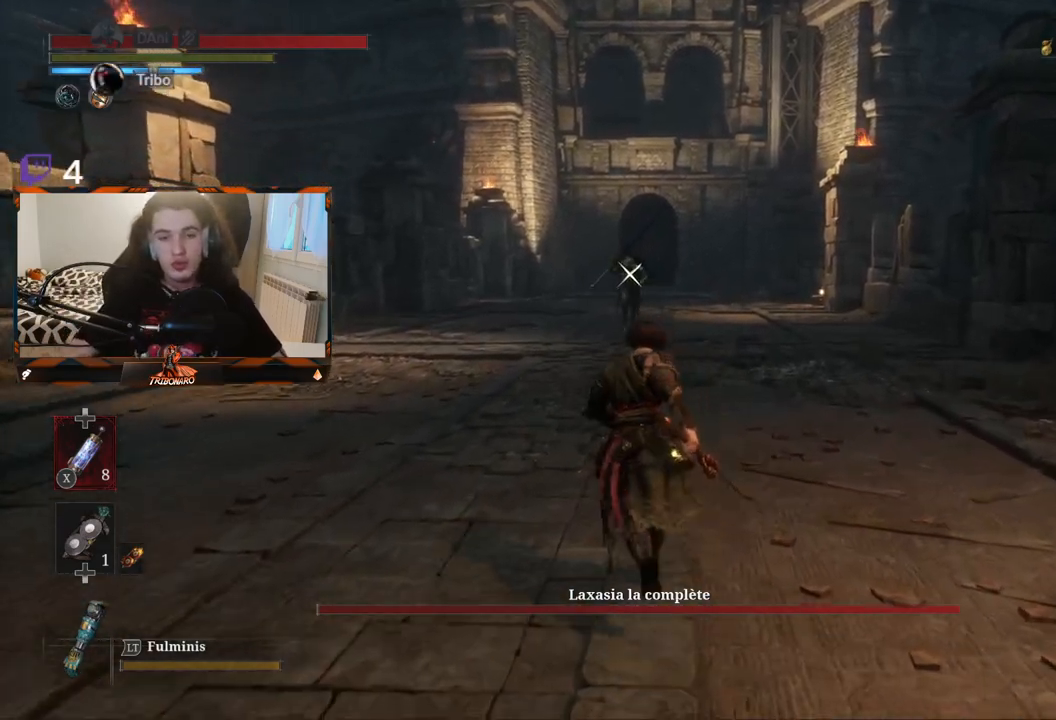
{"buttons": [], "left_stick": "up", "right_stick": "center", "events": []}
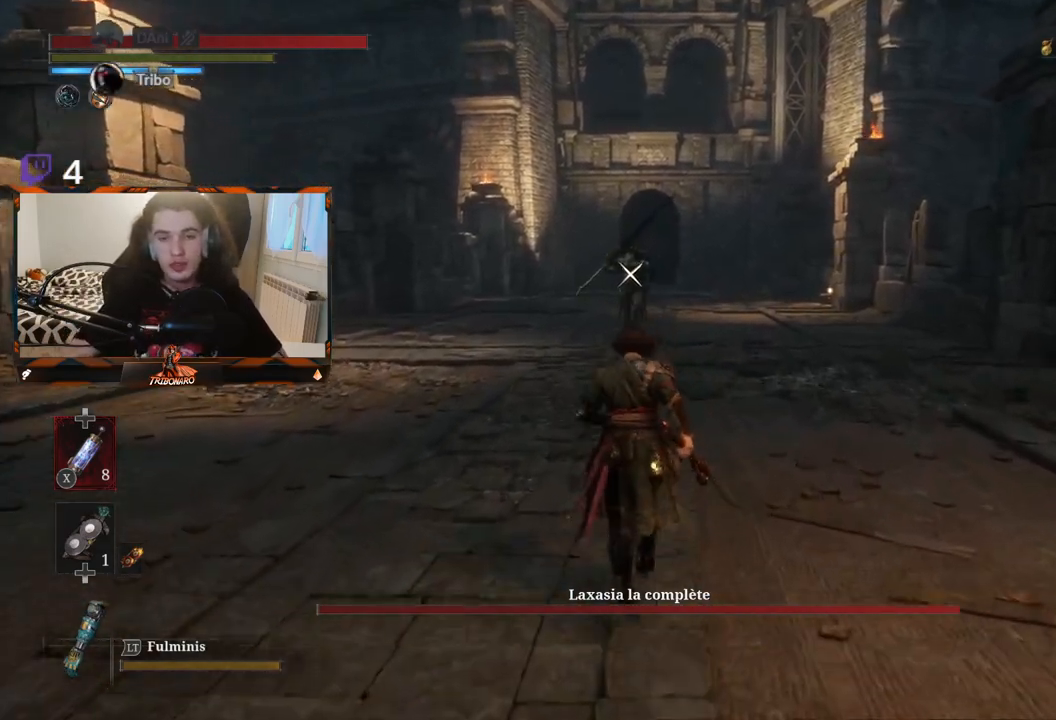
{"buttons": [], "left_stick": "up", "right_stick": "center", "events": []}